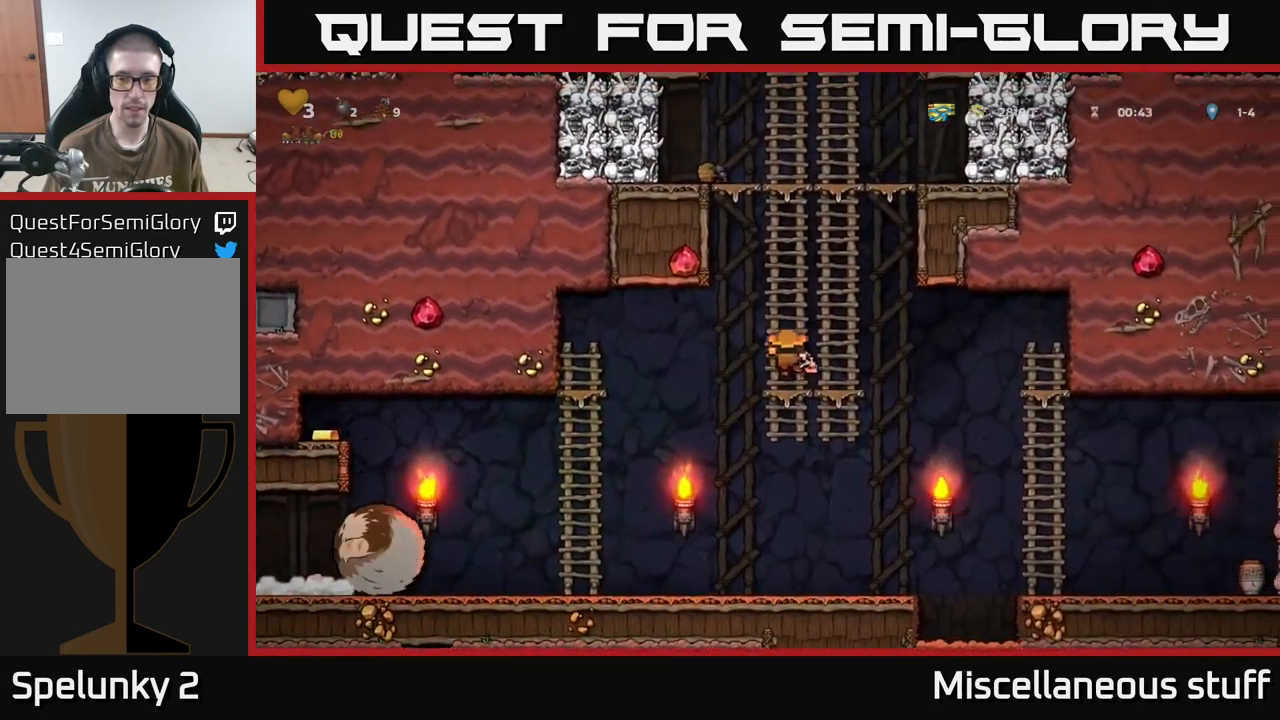
Gameplay with a controller (Xbox layout); each line is a JSON object with the inputs held at the frame after it. "events" lists button and stick changes between this image and that frame as [ms after this image, input, new state], when the widget could be followed in between. Not read: left_stick right_stick.
{"buttons": ["DPAD_DOWN"], "events": [[83, "DPAD_UP", "up"], [317, "DPAD_DOWN", "down"]]}
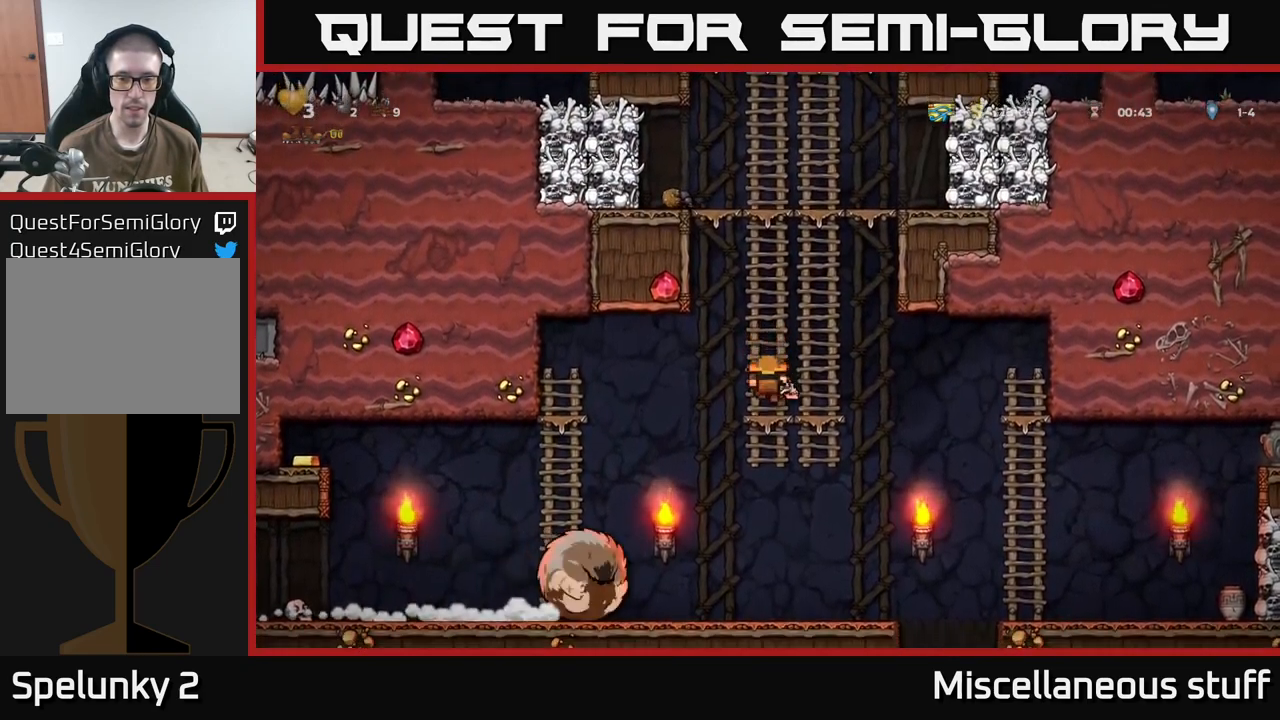
{"buttons": [], "events": [[117, "DPAD_DOWN", "up"]]}
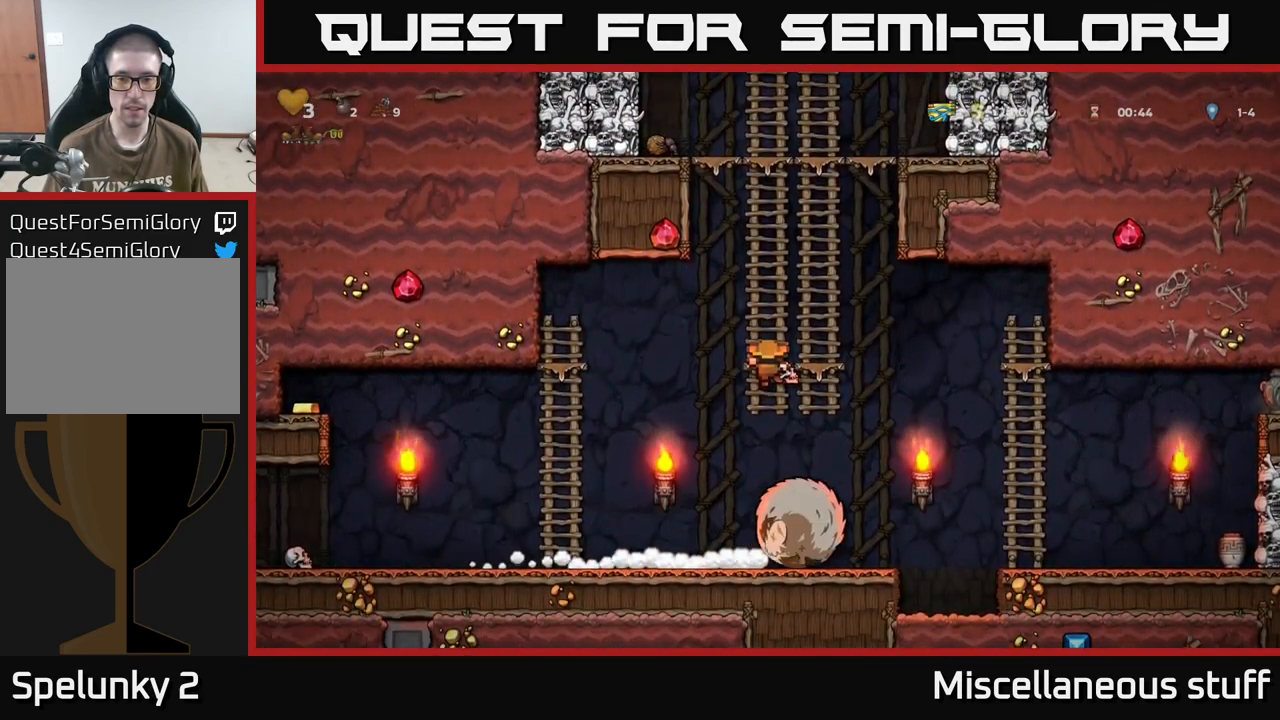
{"buttons": [], "events": [[50, "DPAD_DOWN", "down"], [83, "DPAD_RIGHT", "down"], [100, "X", "down"], [150, "X", "up"], [167, "DPAD_DOWN", "up"], [167, "DPAD_RIGHT", "up"]]}
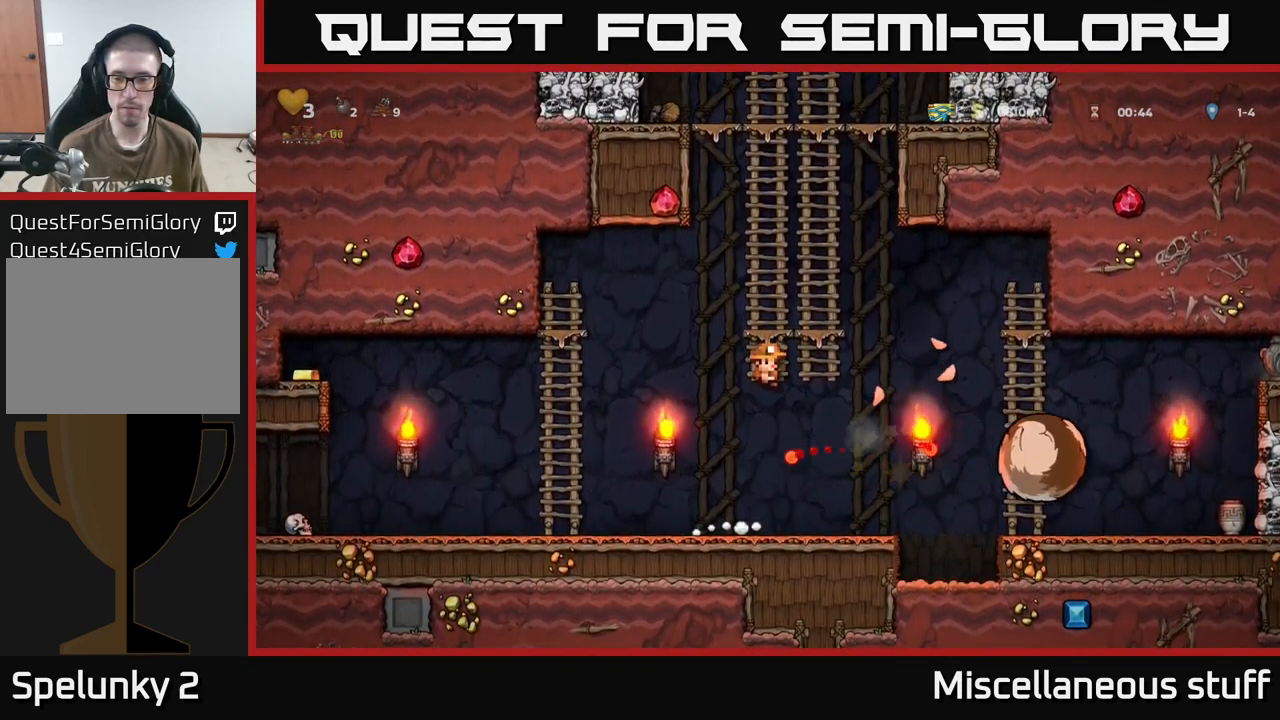
{"buttons": [], "events": [[133, "DPAD_RIGHT", "down"], [283, "DPAD_RIGHT", "up"]]}
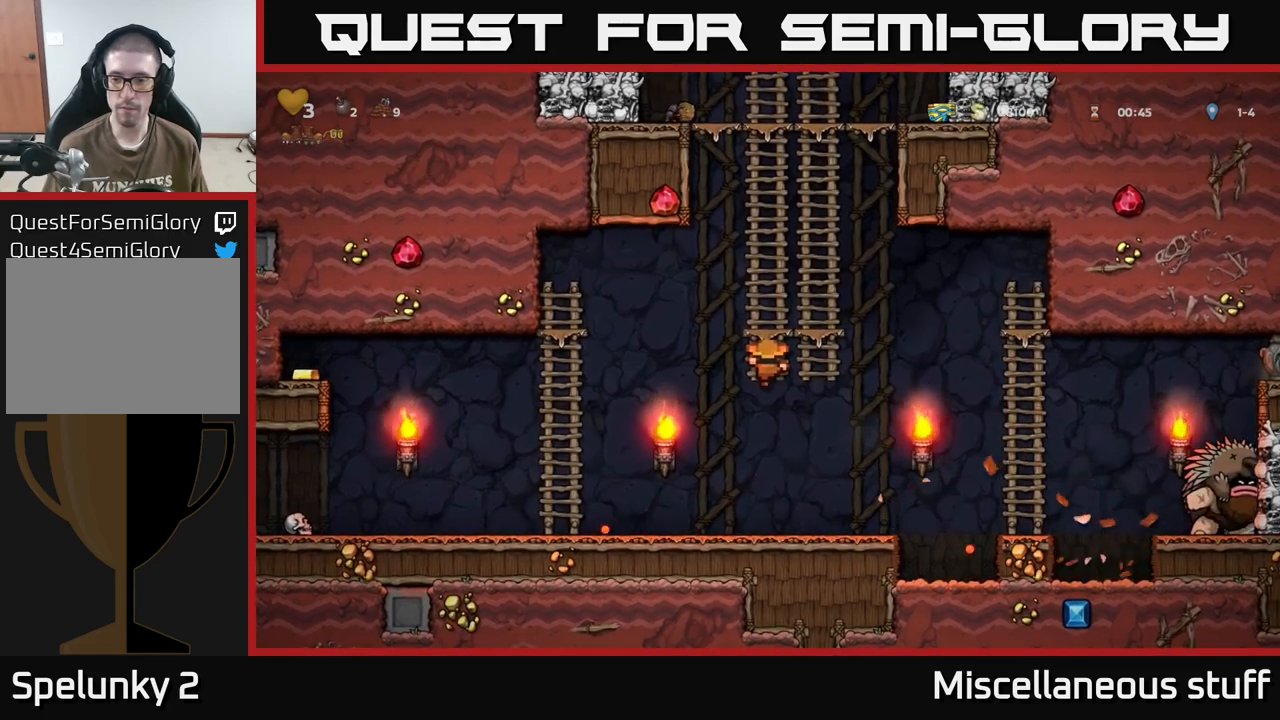
{"buttons": ["DPAD_LEFT"], "events": [[167, "DPAD_LEFT", "down"], [234, "A", "down"], [284, "DPAD_DOWN", "down"], [300, "A", "up"], [334, "DPAD_LEFT", "up"], [400, "DPAD_LEFT", "down"], [417, "DPAD_DOWN", "up"]]}
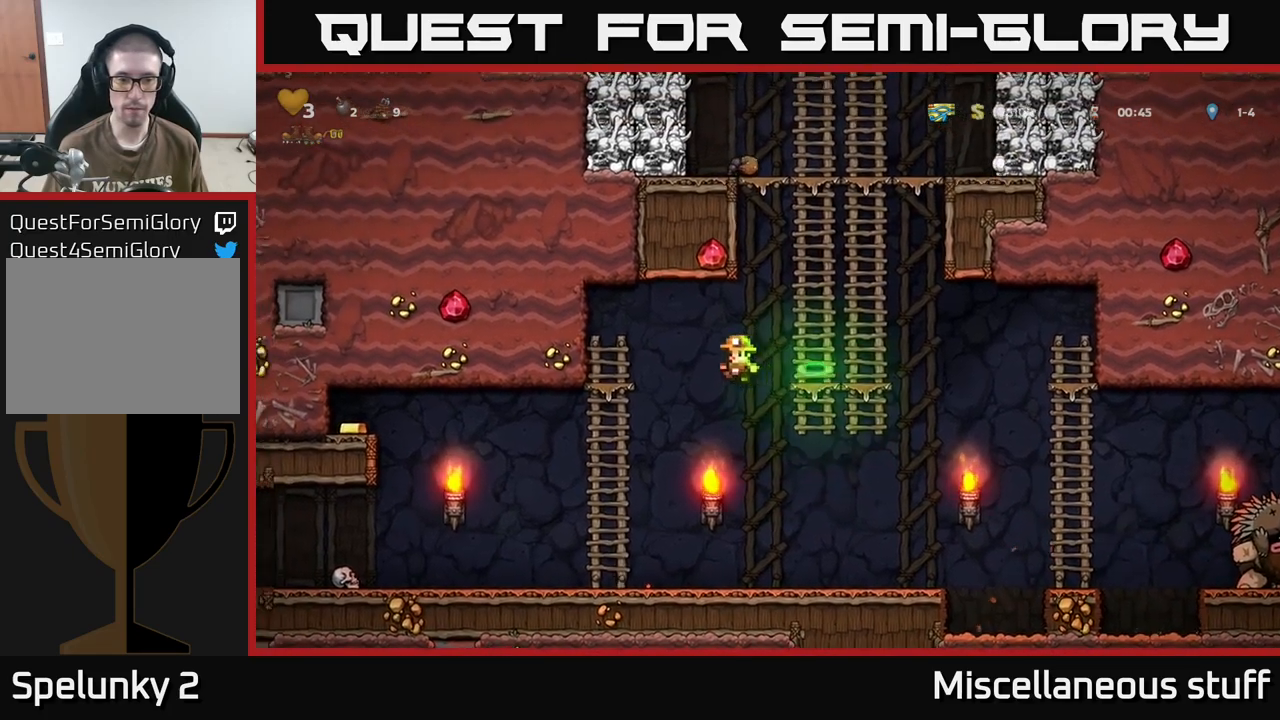
{"buttons": ["DPAD_RIGHT"], "events": [[167, "DPAD_LEFT", "up"], [200, "DPAD_RIGHT", "down"]]}
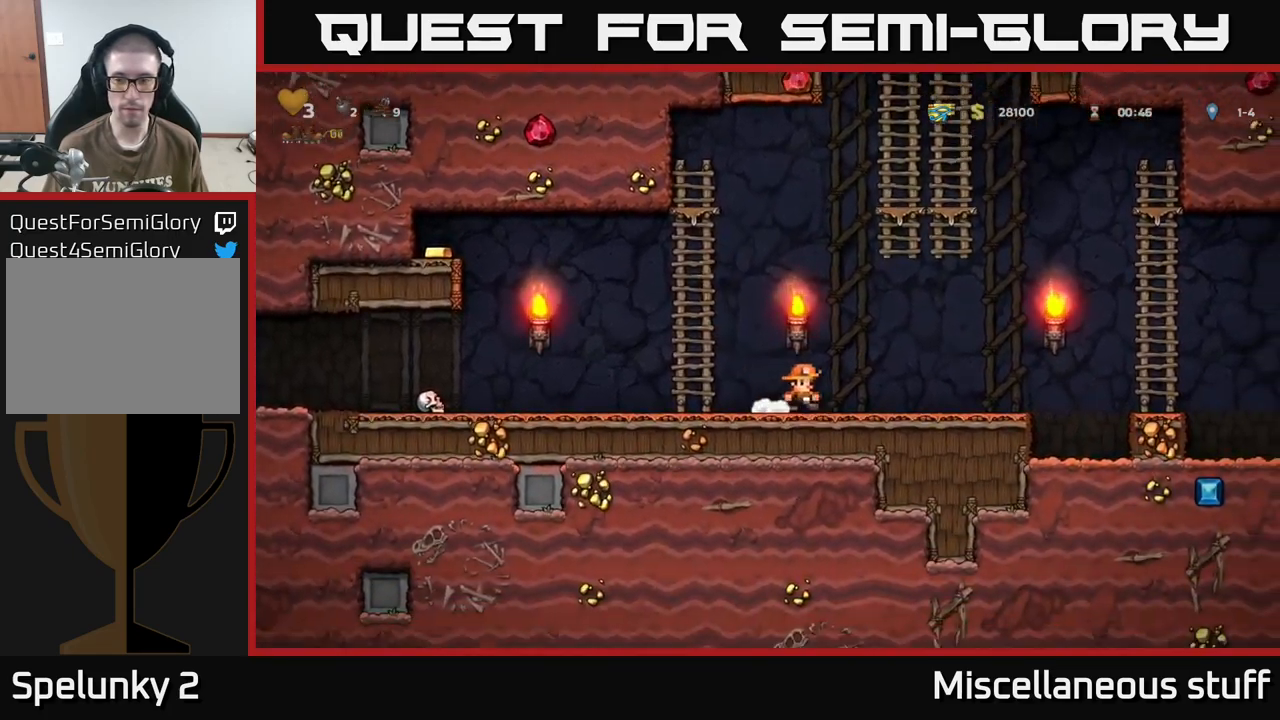
{"buttons": ["DPAD_LEFT"], "events": [[267, "DPAD_RIGHT", "up"], [467, "DPAD_LEFT", "down"]]}
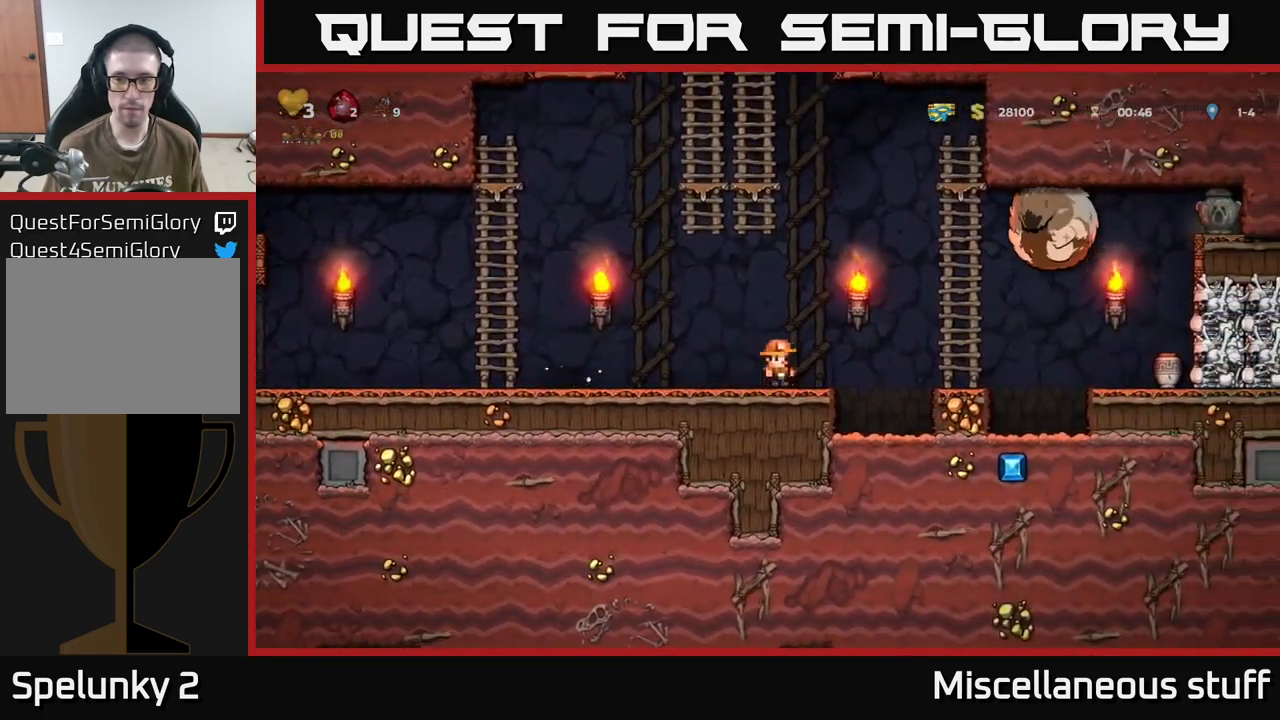
{"buttons": ["A", "DPAD_LEFT"], "events": [[284, "A", "down"]]}
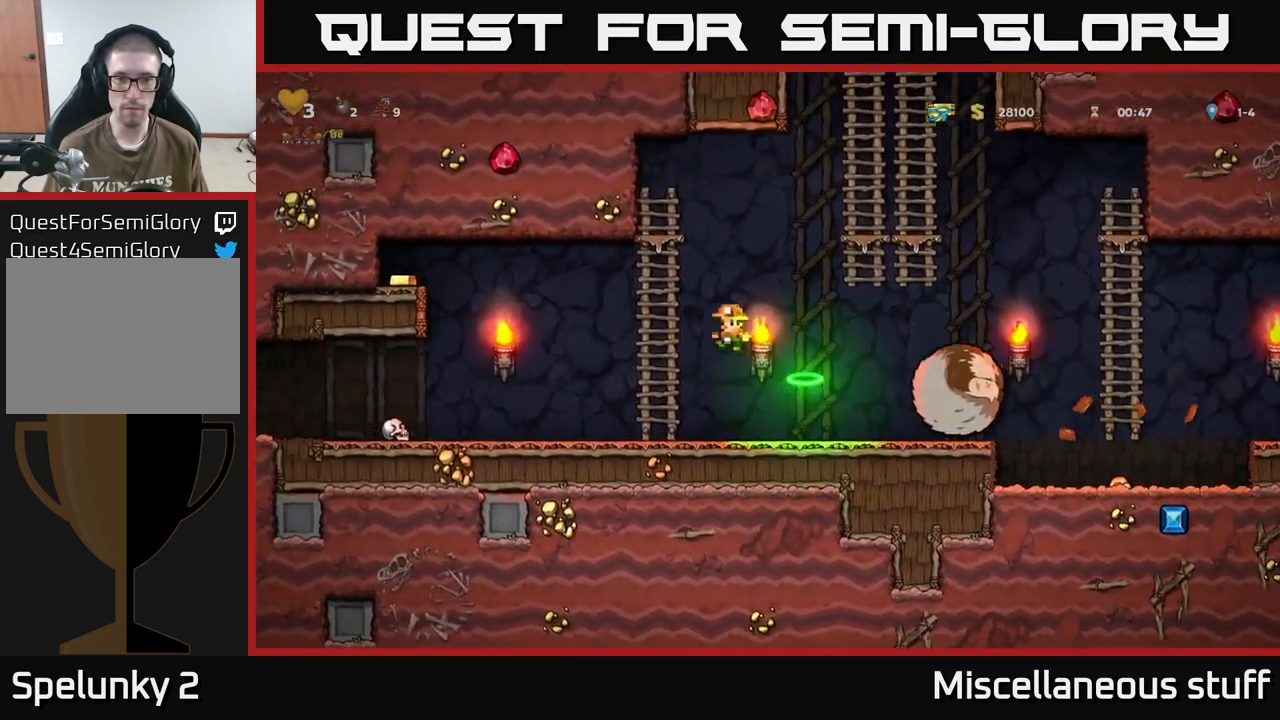
{"buttons": ["DPAD_RIGHT"], "events": [[84, "A", "up"], [117, "DPAD_UP", "down"], [134, "DPAD_LEFT", "up"], [167, "DPAD_RIGHT", "down"], [184, "A", "down"], [234, "DPAD_UP", "up"], [334, "A", "up"]]}
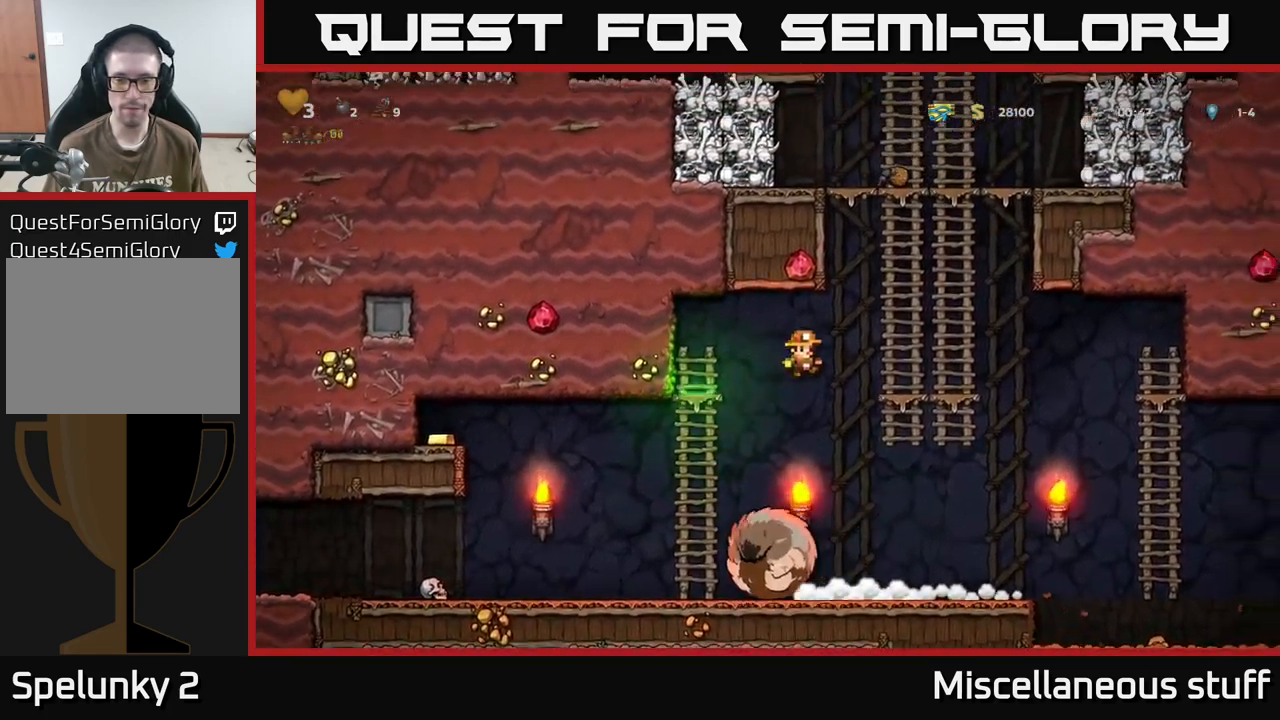
{"buttons": ["DPAD_RIGHT"], "events": []}
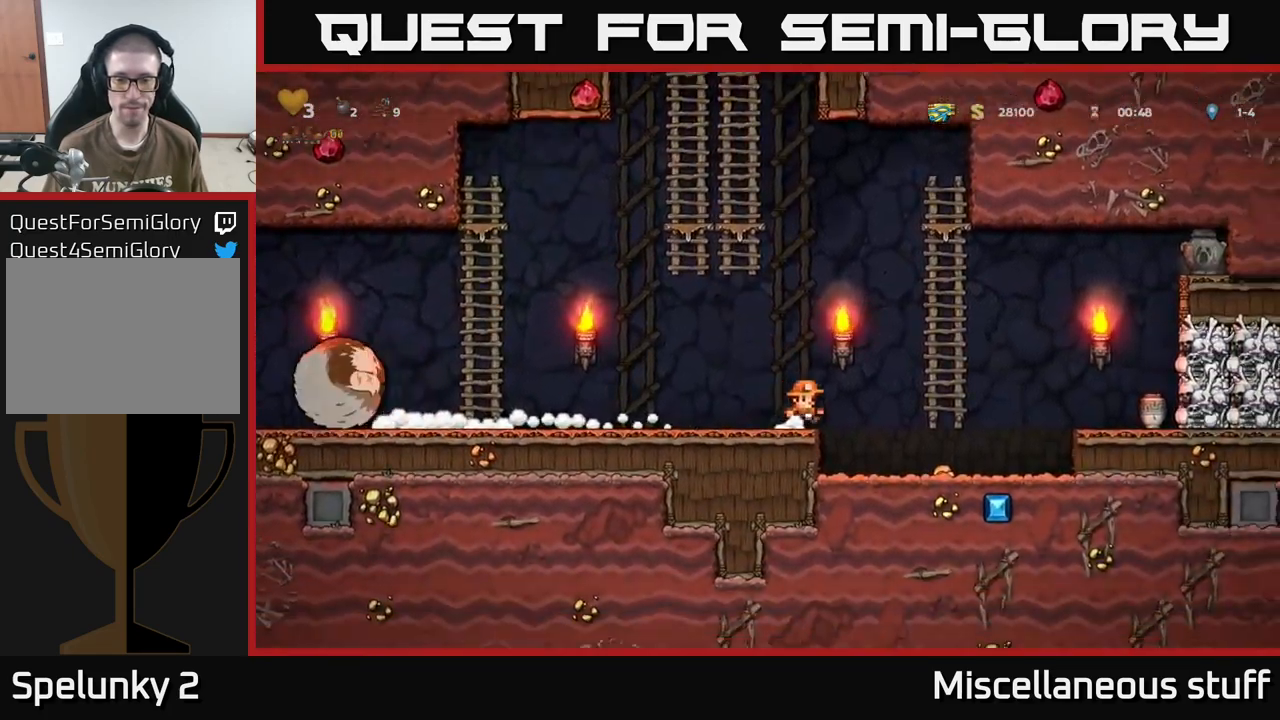
{"buttons": ["A", "DPAD_RIGHT"], "events": [[134, "DPAD_RIGHT", "up"], [267, "DPAD_RIGHT", "down"], [434, "A", "down"]]}
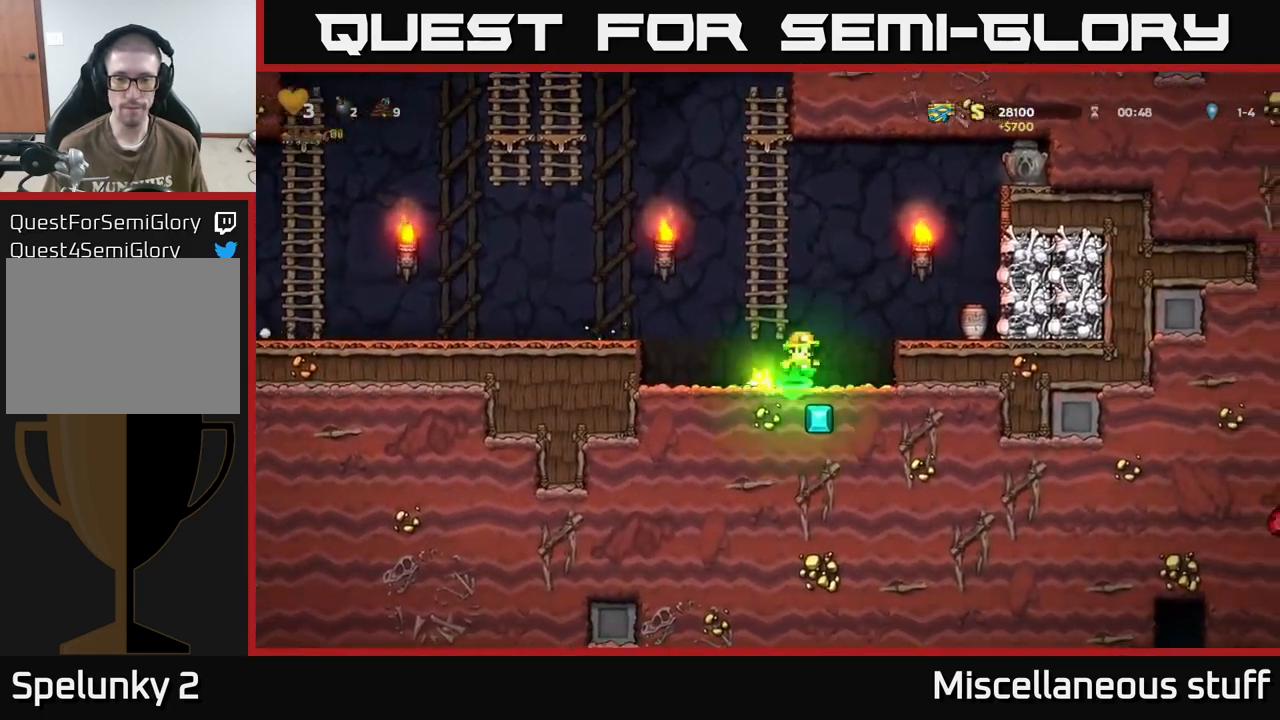
{"buttons": ["X", "DPAD_LEFT"], "events": [[50, "A", "up"], [334, "DPAD_DOWN", "down"], [350, "DPAD_RIGHT", "up"], [434, "X", "down"], [450, "DPAD_DOWN", "up"], [450, "DPAD_LEFT", "down"]]}
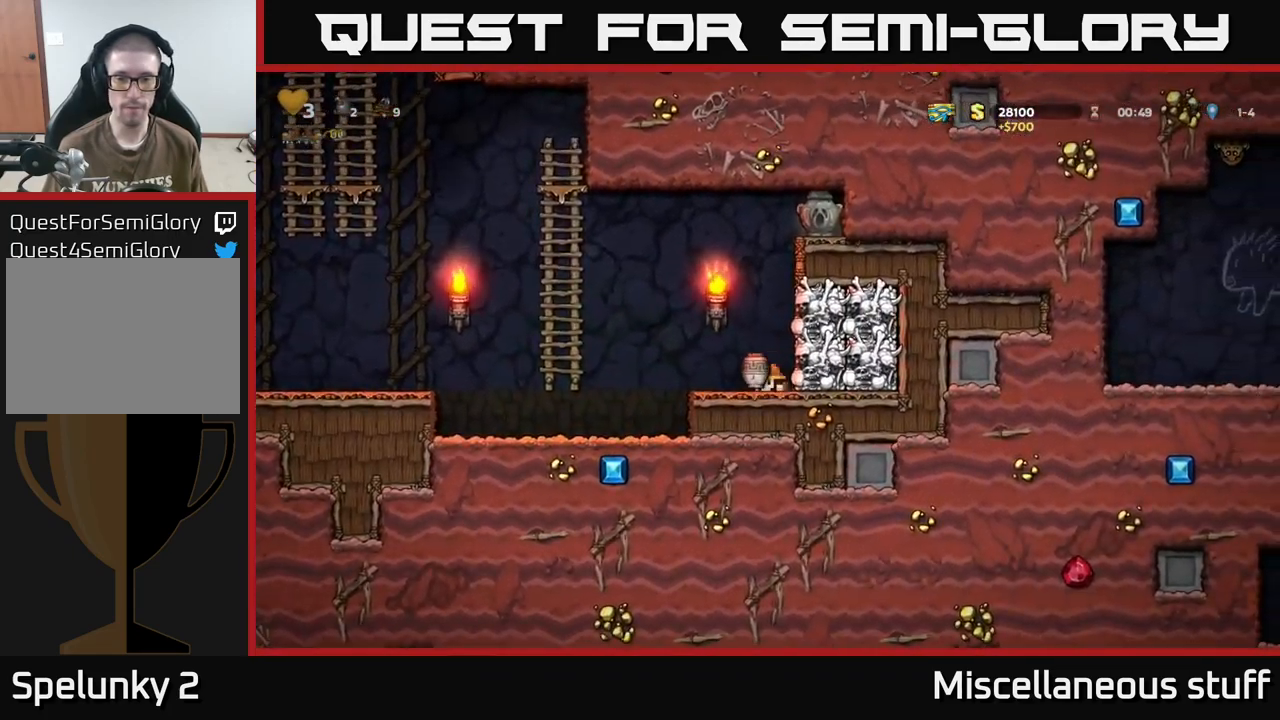
{"buttons": ["A", "DPAD_LEFT"], "events": [[34, "X", "up"], [167, "A", "down"]]}
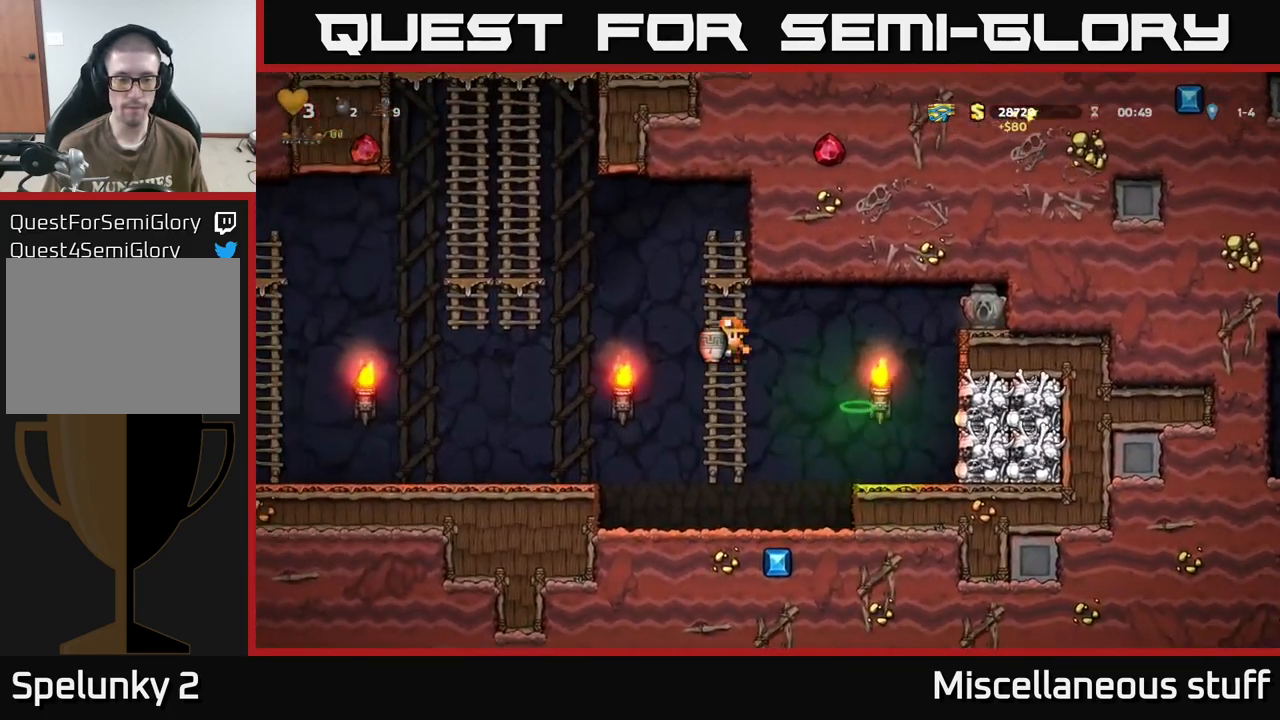
{"buttons": ["DPAD_LEFT"], "events": [[84, "A", "up"]]}
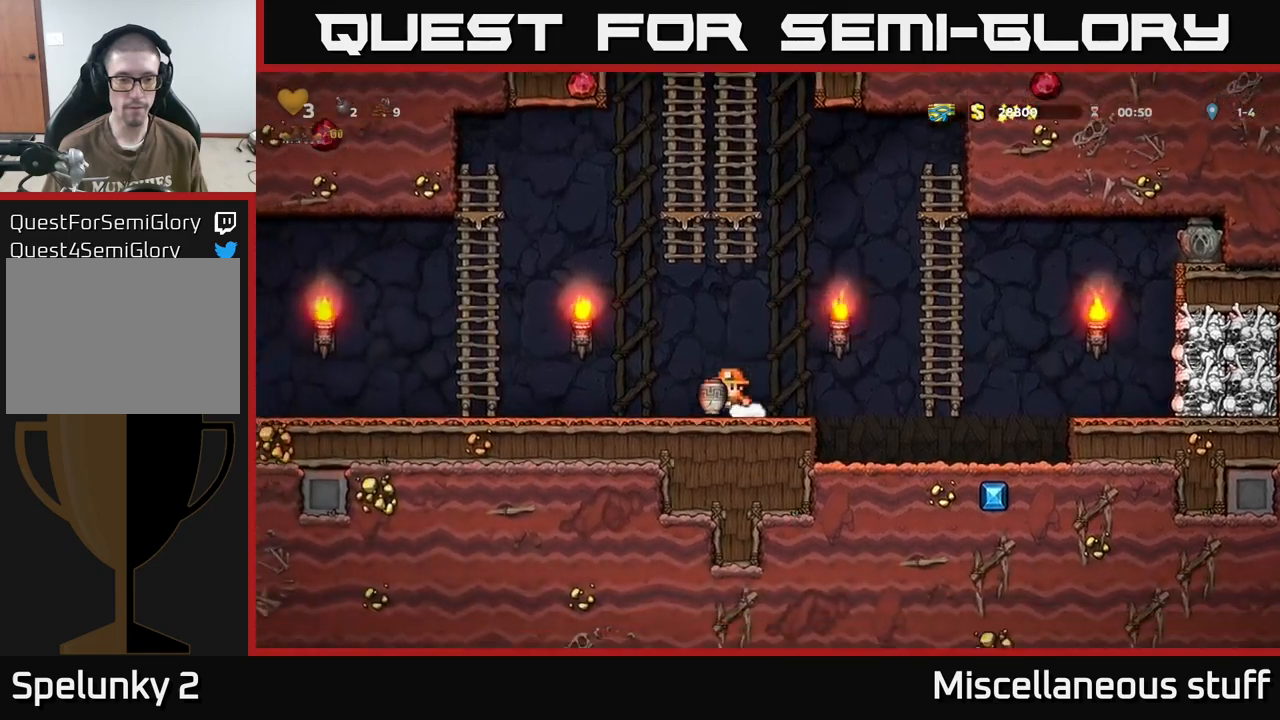
{"buttons": ["DPAD_LEFT"], "events": []}
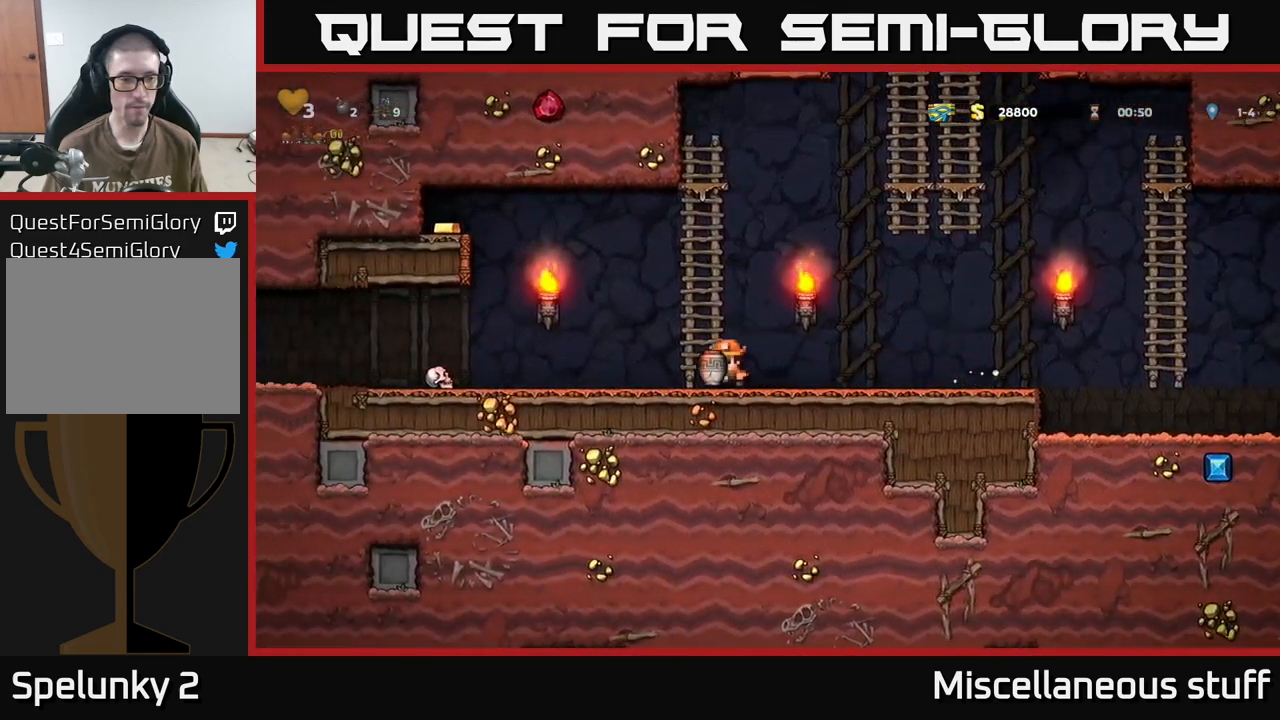
{"buttons": ["DPAD_LEFT"], "events": []}
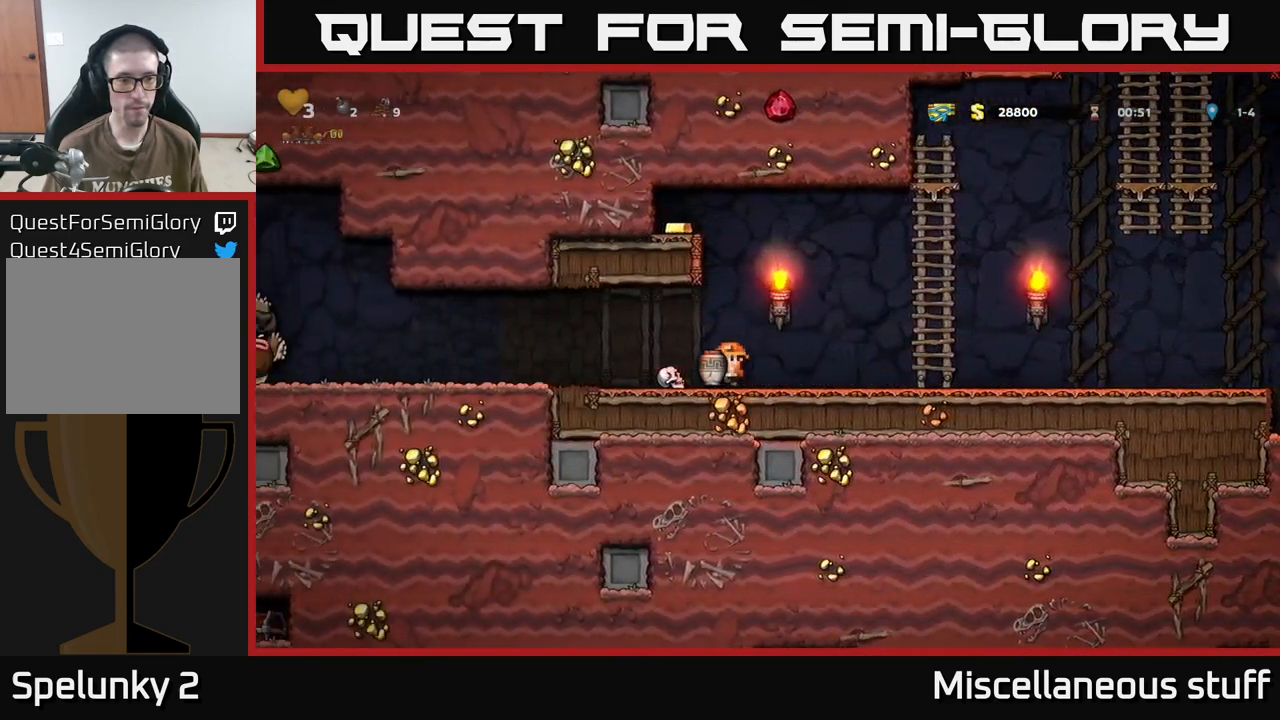
{"buttons": ["DPAD_RIGHT"], "events": [[233, "DPAD_LEFT", "up"], [250, "DPAD_RIGHT", "down"]]}
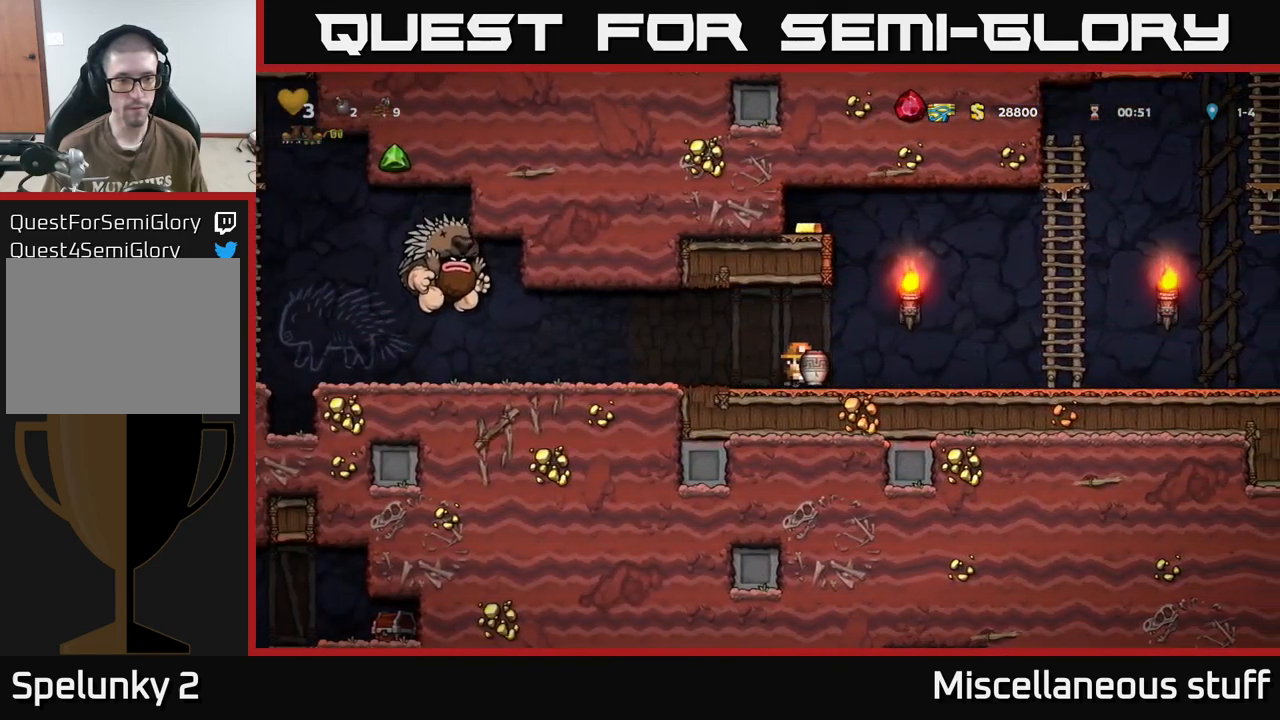
{"buttons": ["DPAD_RIGHT"], "events": []}
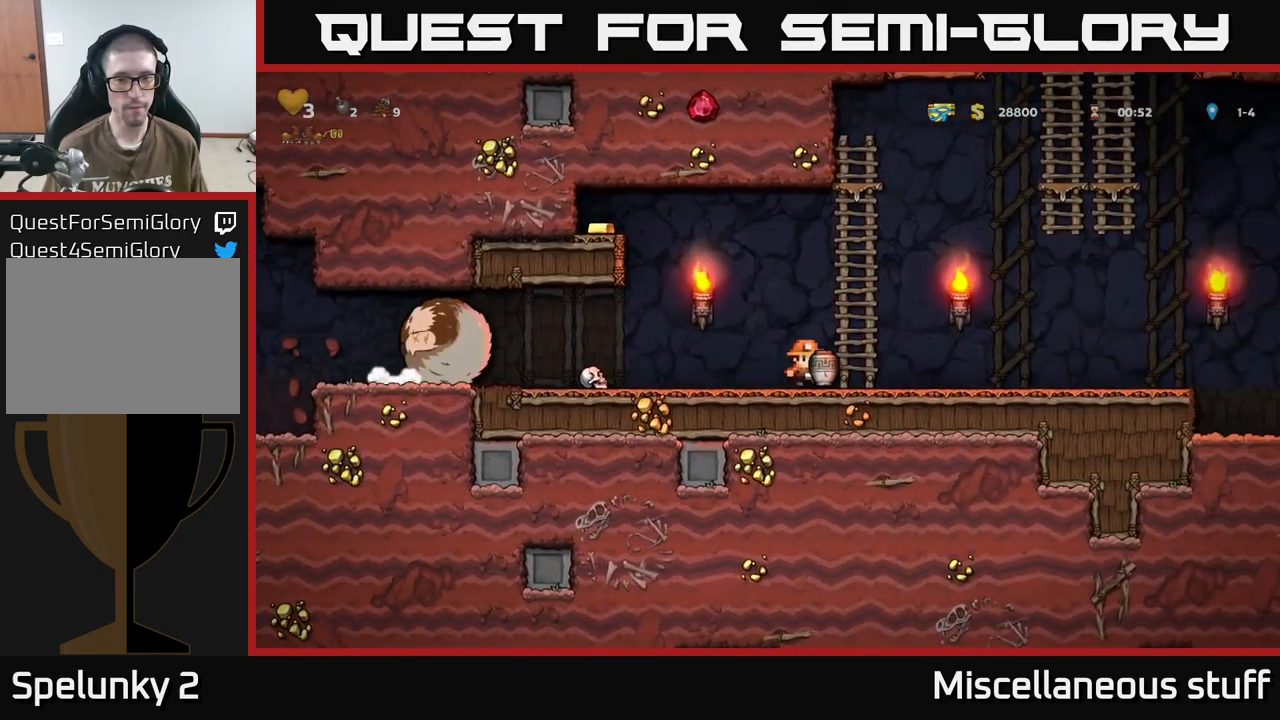
{"buttons": ["A", "DPAD_RIGHT"], "events": [[383, "A", "down"]]}
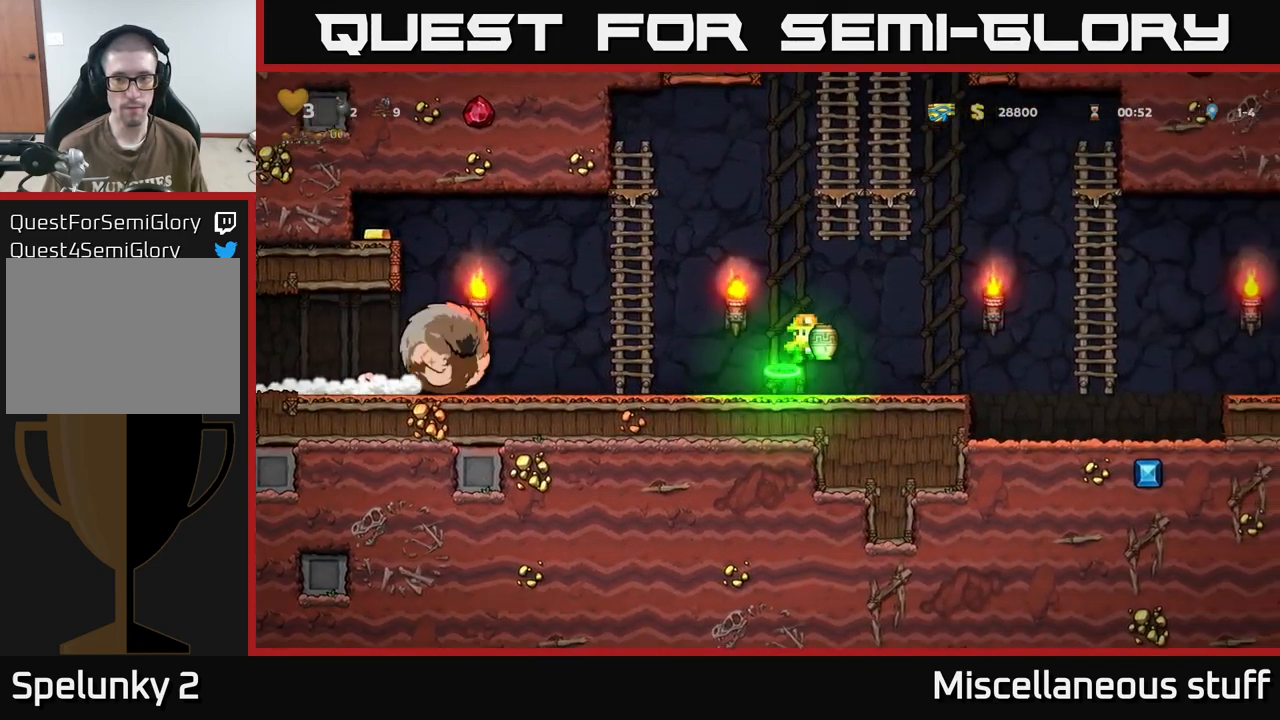
{"buttons": ["DPAD_UP", "DPAD_RIGHT"], "events": [[500, "A", "up"], [500, "DPAD_UP", "down"]]}
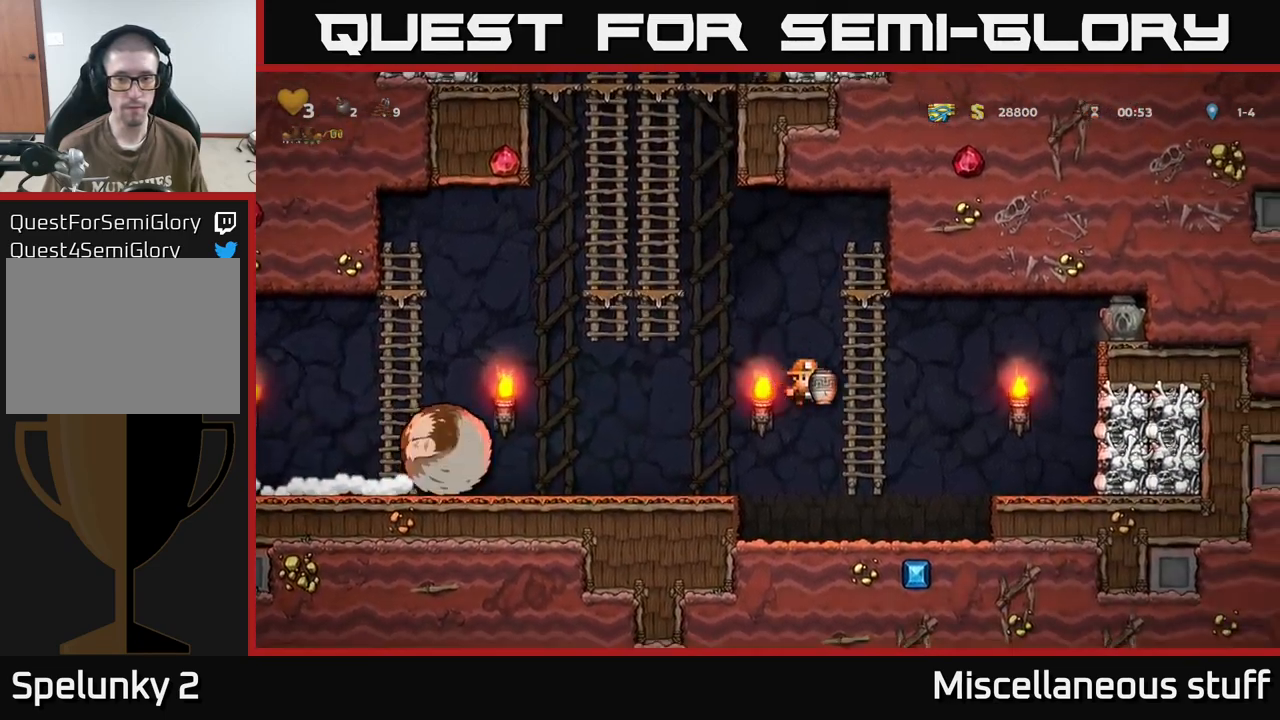
{"buttons": ["DPAD_UP"], "events": [[33, "DPAD_RIGHT", "up"]]}
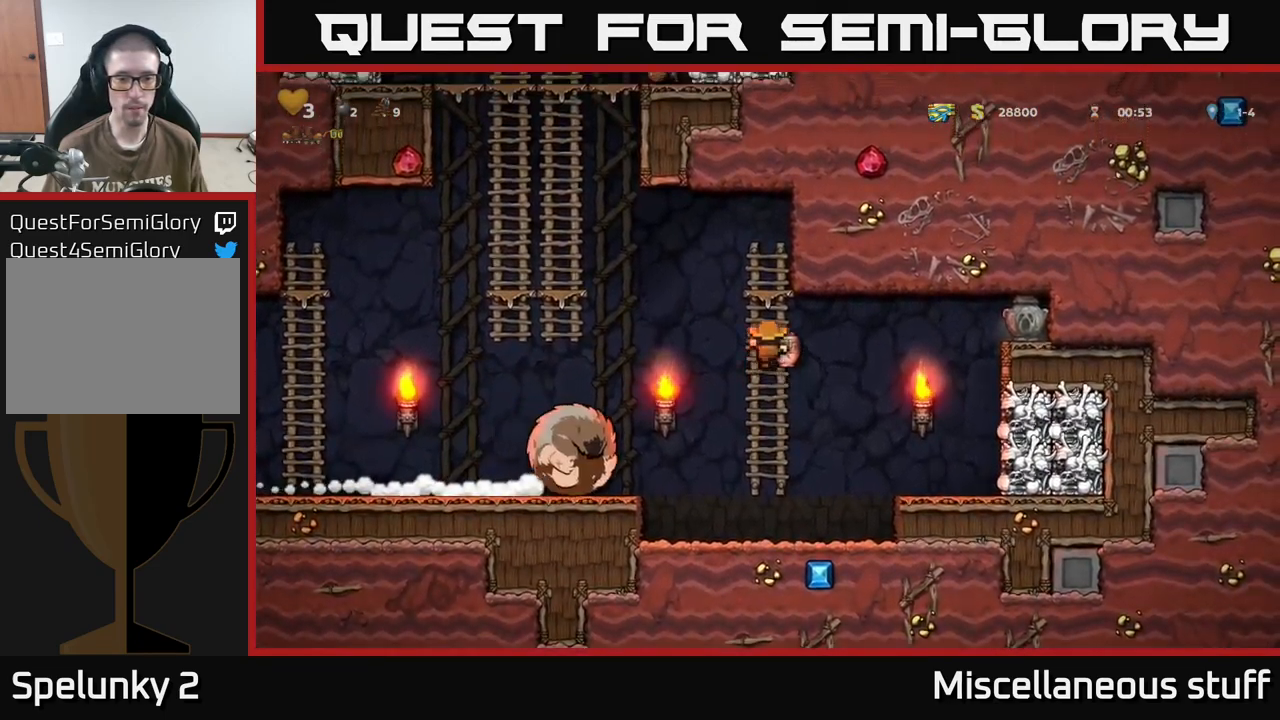
{"buttons": [], "events": [[116, "DPAD_UP", "up"]]}
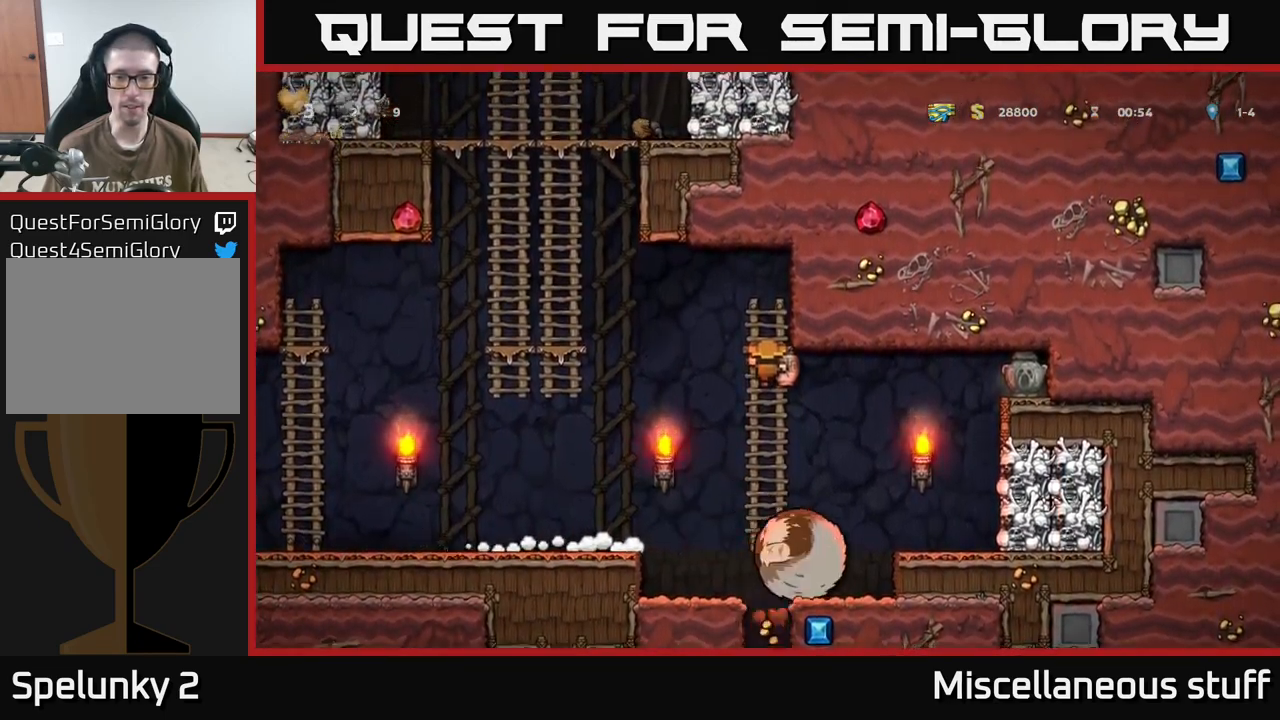
{"buttons": [], "events": []}
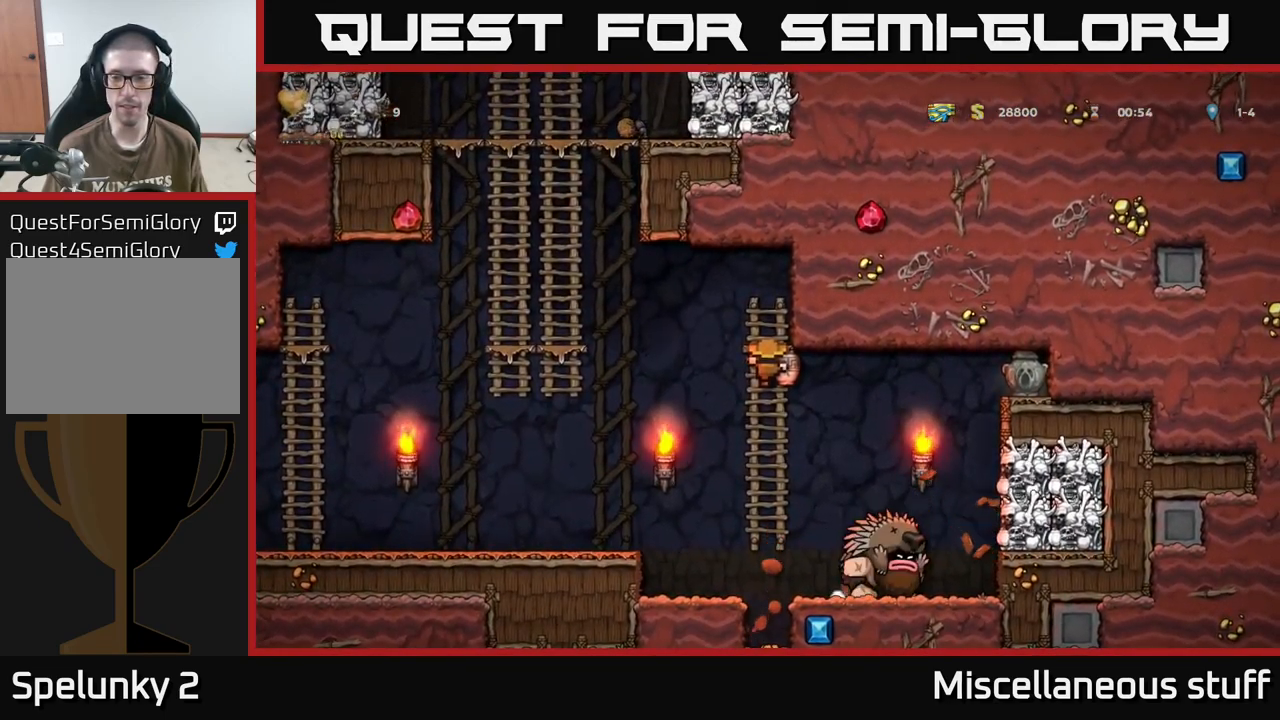
{"buttons": ["DPAD_DOWN"], "events": [[333, "DPAD_DOWN", "down"]]}
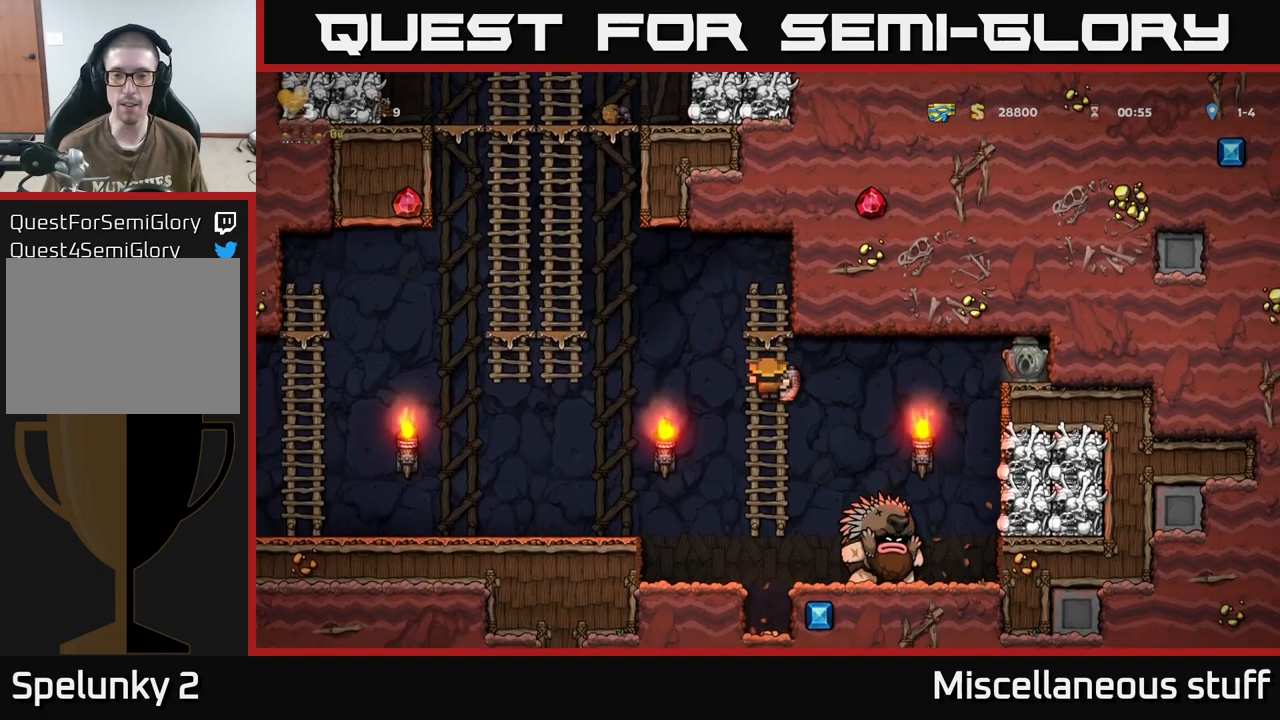
{"buttons": ["DPAD_UP"], "events": [[167, "DPAD_RIGHT", "down"], [183, "X", "down"], [217, "DPAD_DOWN", "up"], [250, "DPAD_UP", "down"], [267, "DPAD_RIGHT", "up"], [283, "X", "up"]]}
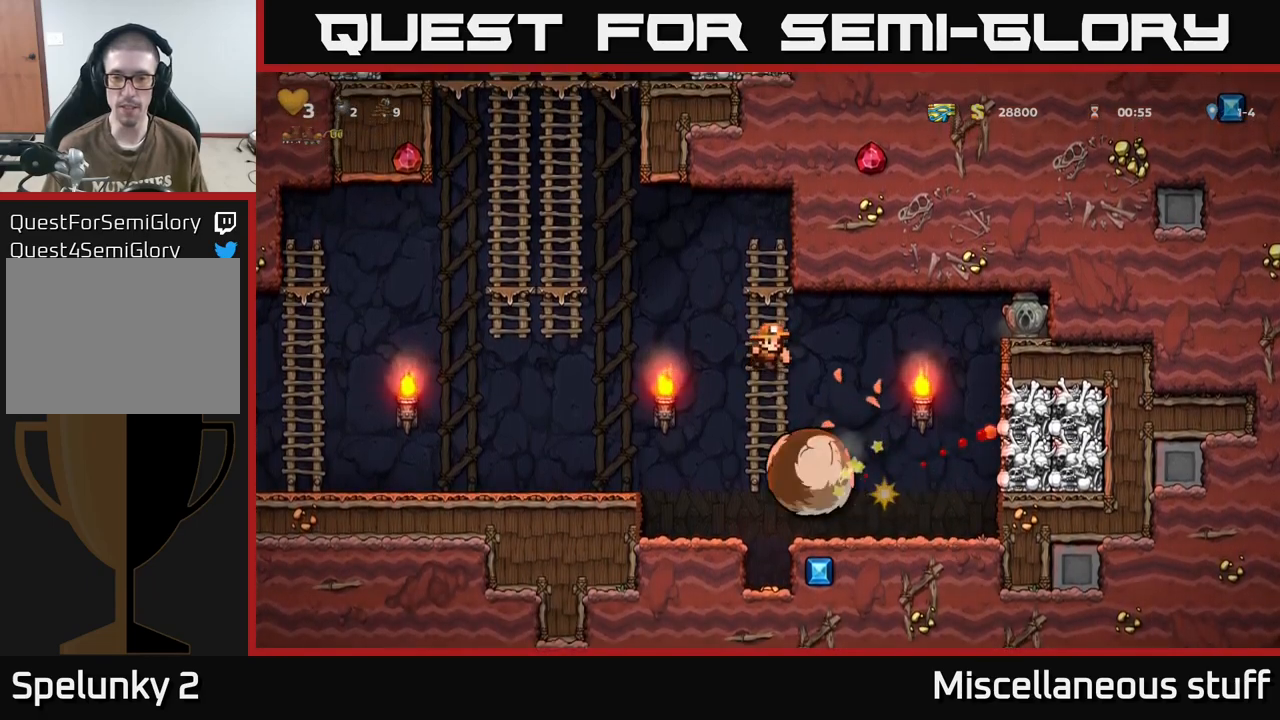
{"buttons": [], "events": [[250, "DPAD_UP", "up"]]}
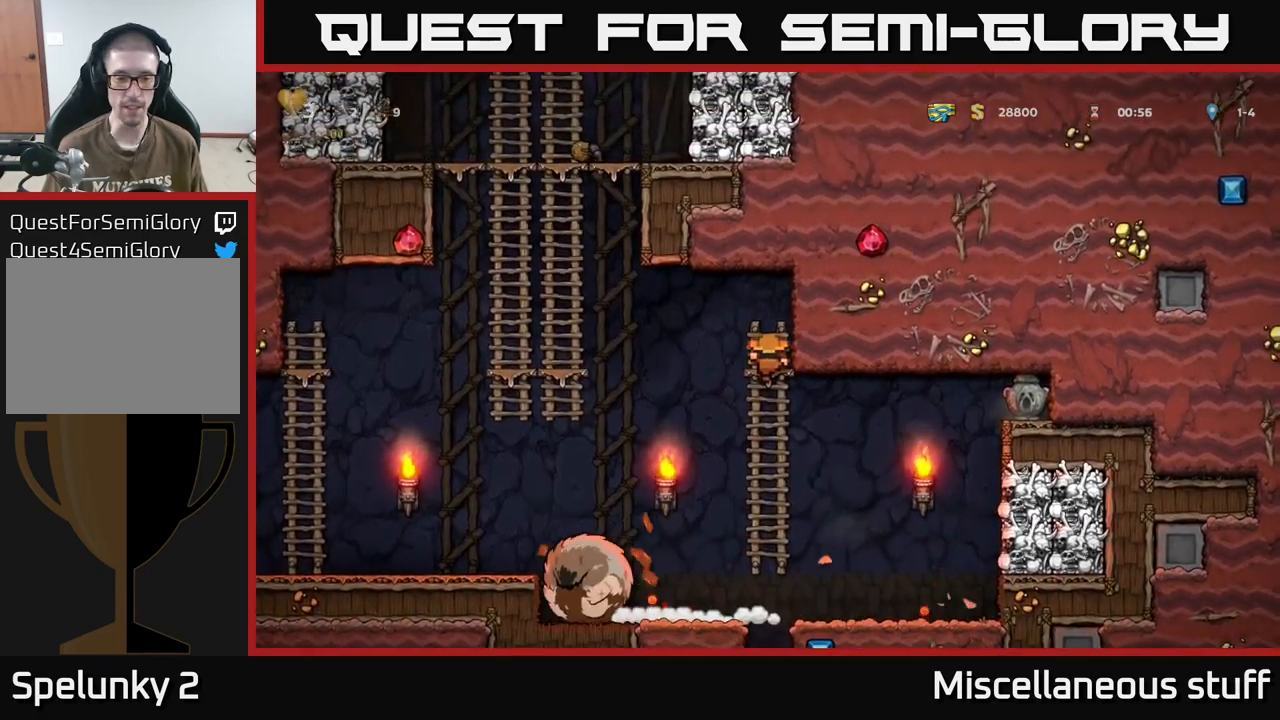
{"buttons": ["DPAD_LEFT"], "events": [[33, "DPAD_DOWN", "down"], [117, "A", "down"], [150, "DPAD_DOWN", "up"], [150, "DPAD_LEFT", "down"], [233, "A", "up"]]}
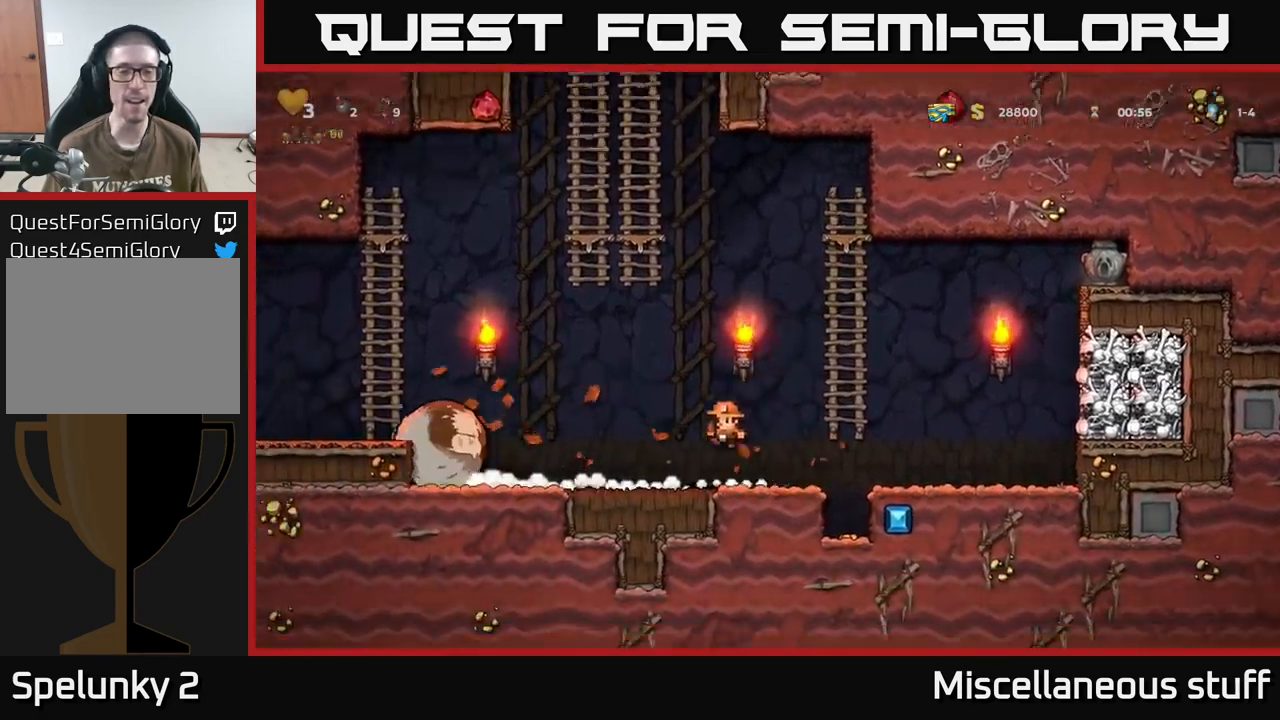
{"buttons": ["DPAD_RIGHT"], "events": [[33, "DPAD_LEFT", "up"], [67, "DPAD_RIGHT", "down"], [183, "A", "down"], [450, "A", "up"]]}
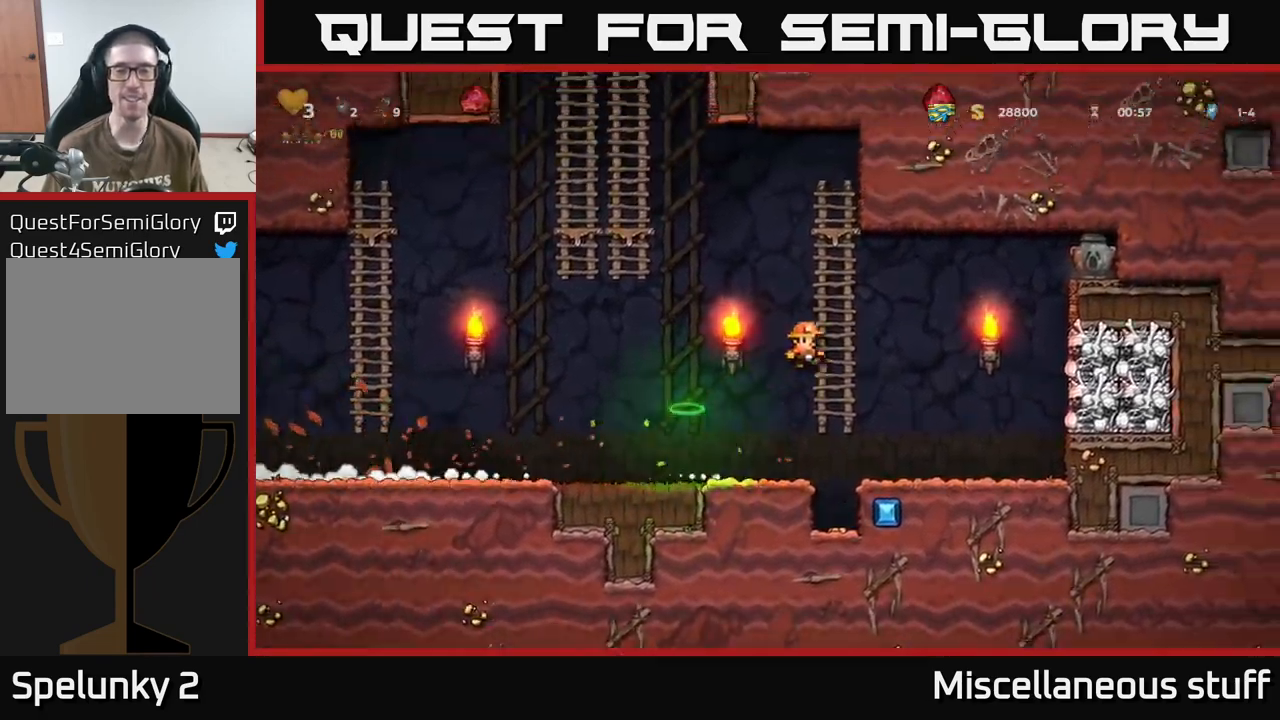
{"buttons": ["DPAD_LEFT"], "events": [[17, "DPAD_UP", "down"], [33, "DPAD_RIGHT", "up"], [117, "A", "down"], [117, "DPAD_LEFT", "down"], [150, "DPAD_UP", "up"], [500, "A", "up"]]}
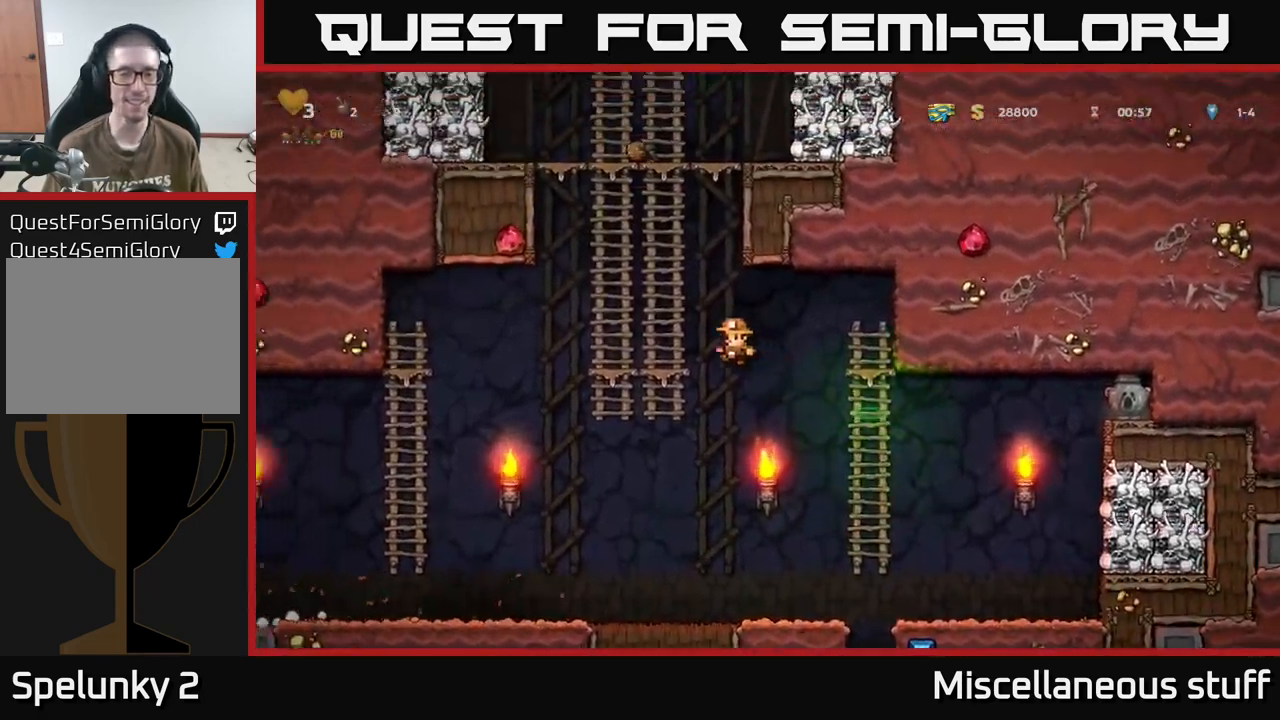
{"buttons": ["DPAD_LEFT"], "events": []}